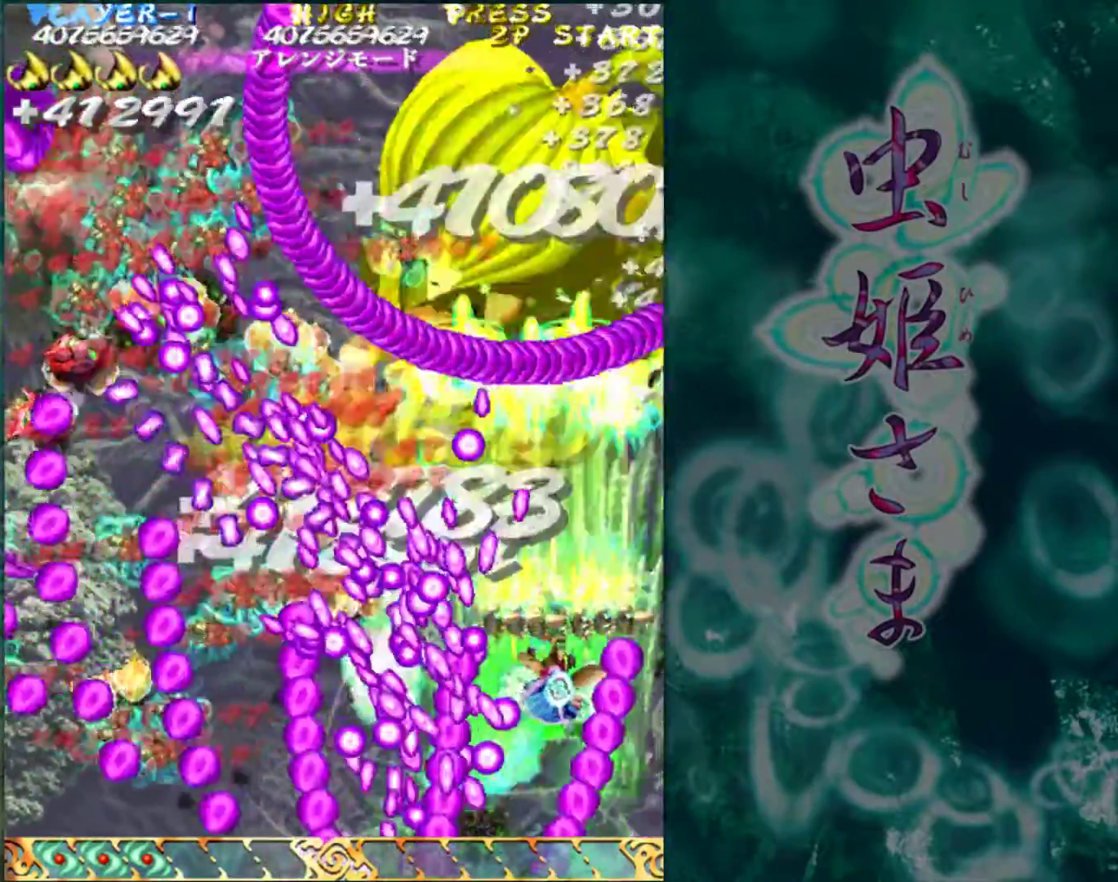
Gameplay with a controller (arcade stick); each line is a JSON object with the inputs held at the frame after it. "events" lists button and stick changes between this image and that frame as [ms after this image, input, new state], when the widget could be followed in between. Not read: L3 R3.
{"buttons": [], "left_stick": "up", "events": [[483, "left_stick", "up"]]}
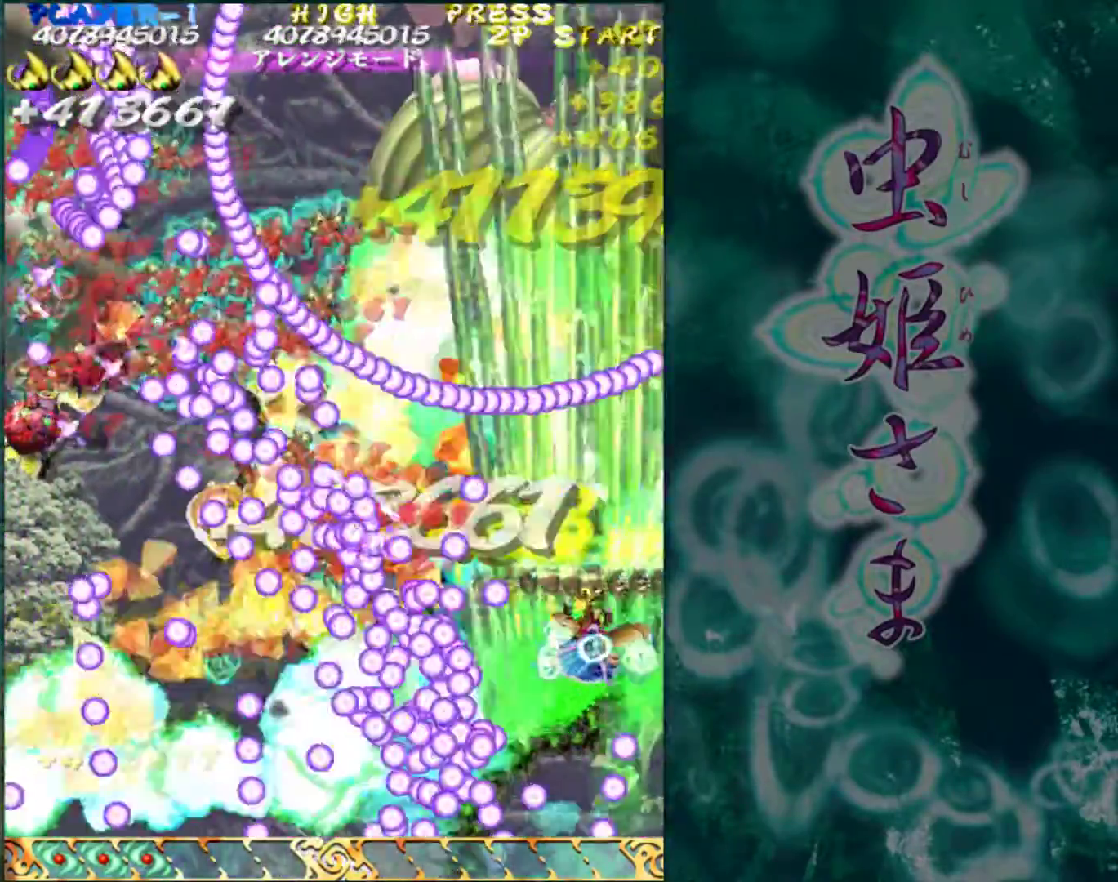
{"buttons": [], "left_stick": "left", "events": [[83, "left_stick", "left"]]}
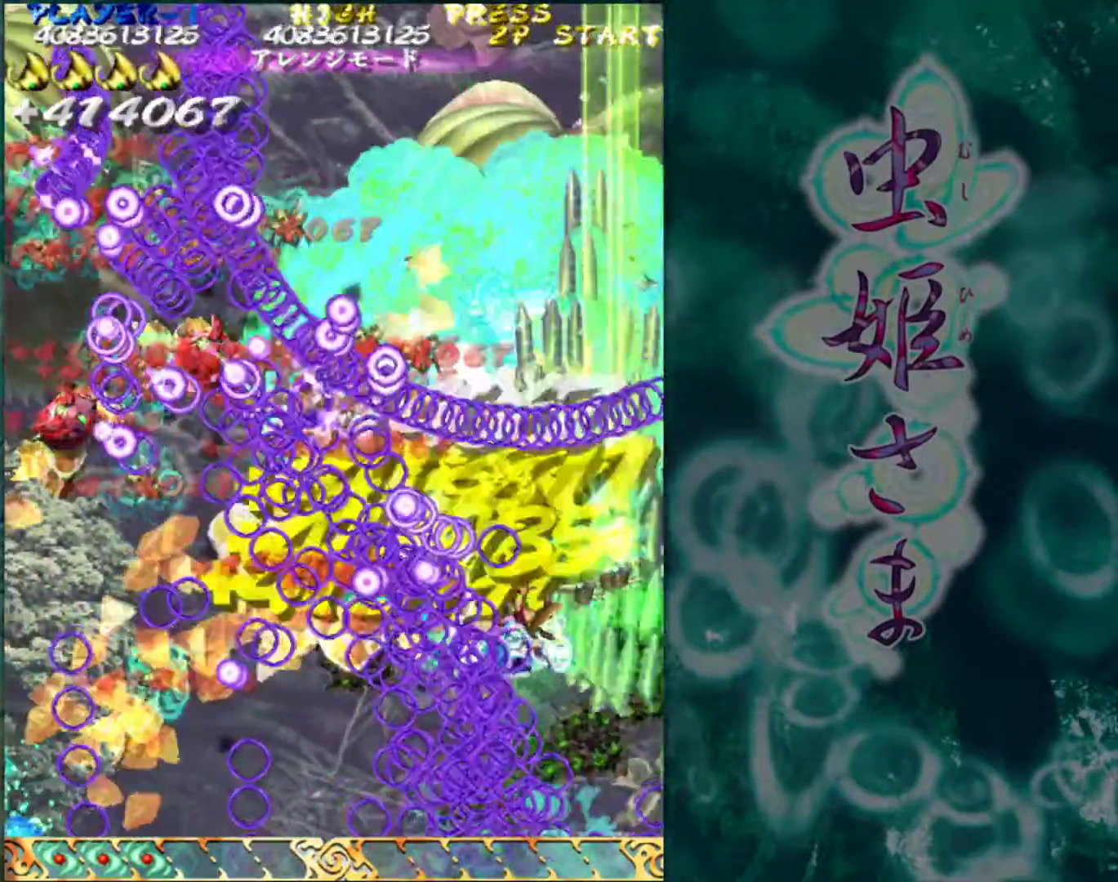
{"buttons": [], "left_stick": "left", "events": []}
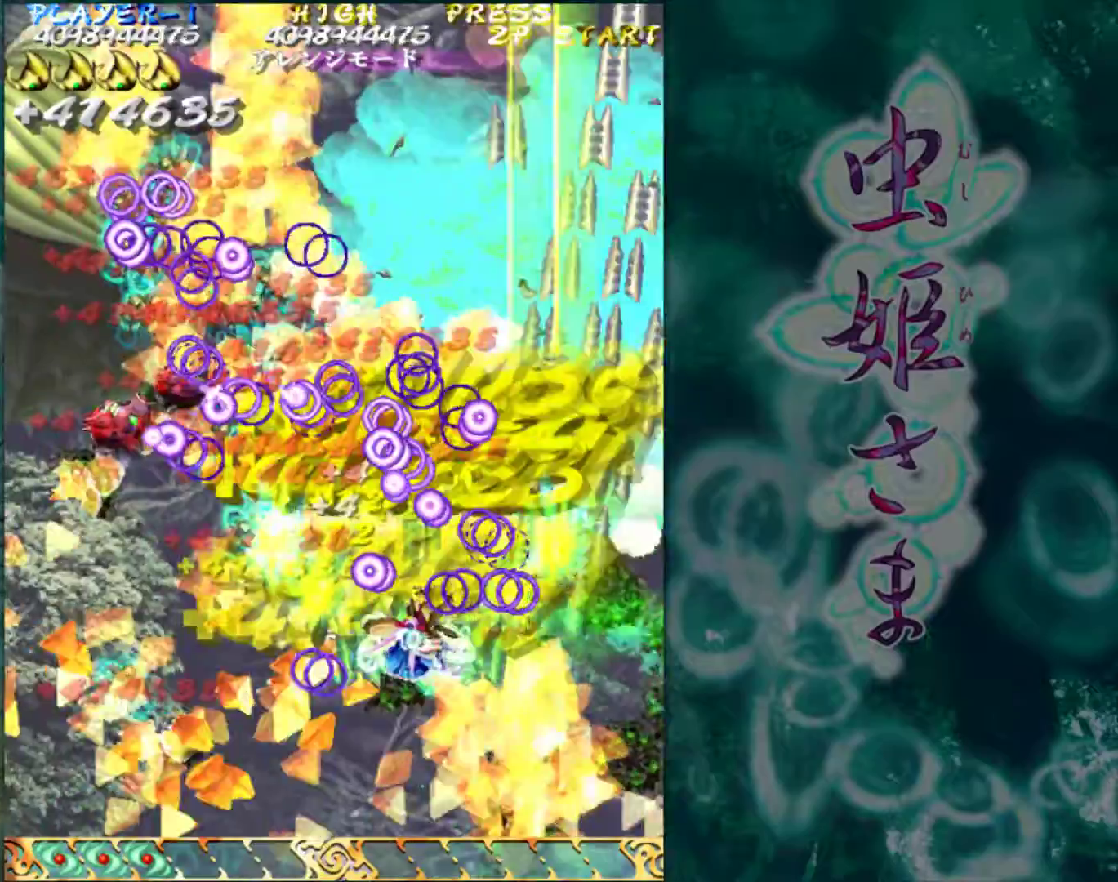
{"buttons": [], "left_stick": "down-left", "events": [[417, "left_stick", "down-left"]]}
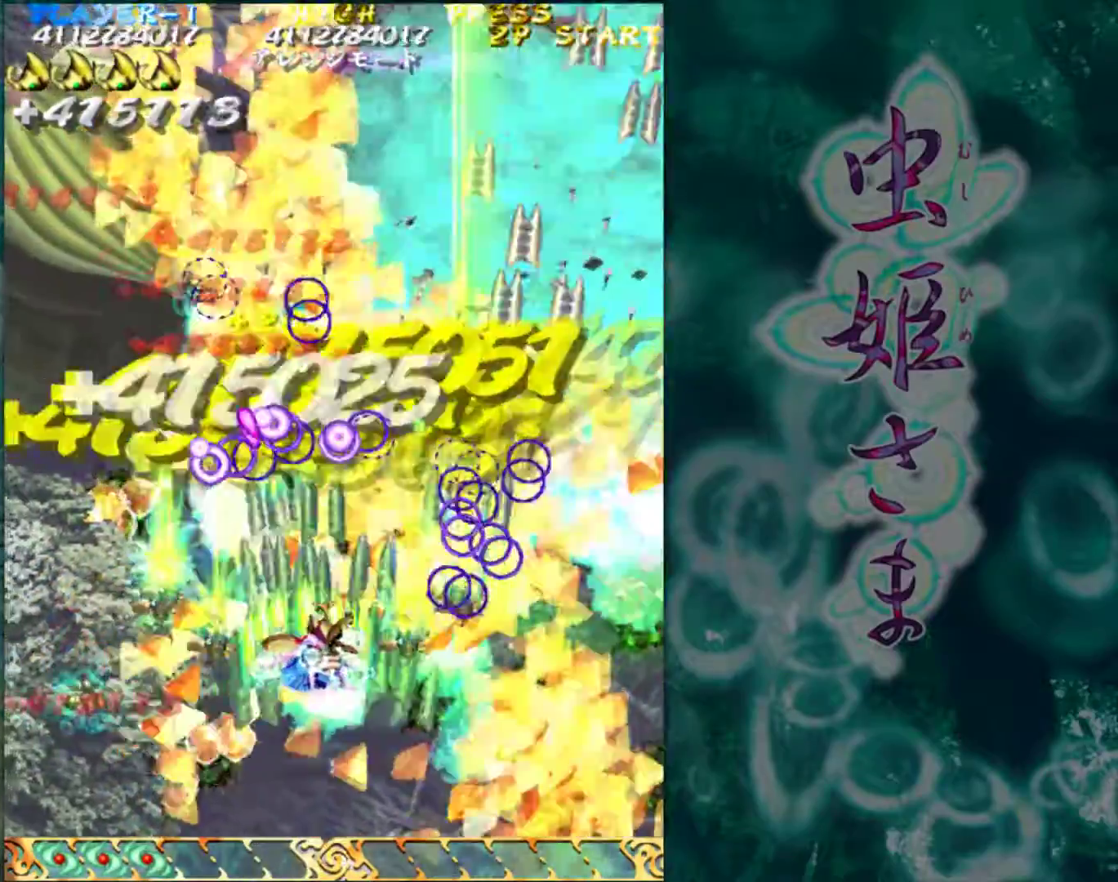
{"buttons": [], "left_stick": "down", "events": [[400, "left_stick", "down"]]}
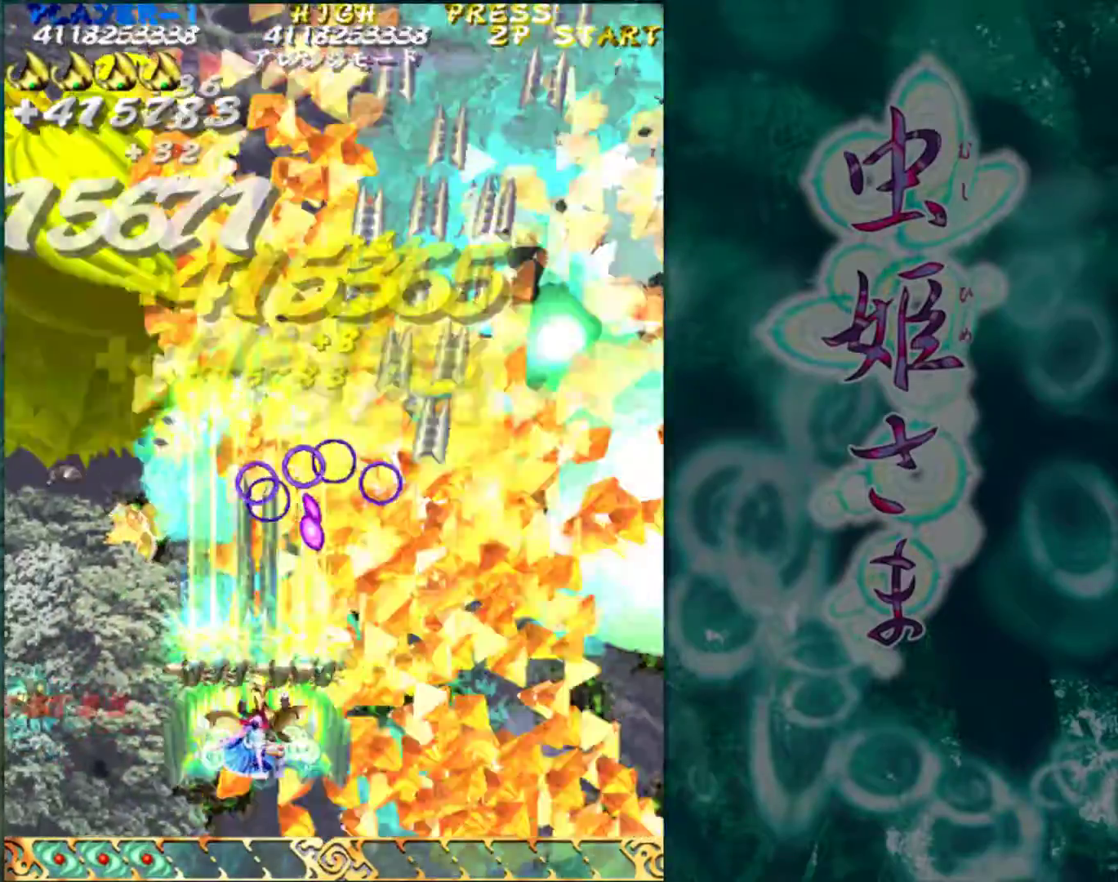
{"buttons": [], "left_stick": "left", "events": [[367, "left_stick", "left"]]}
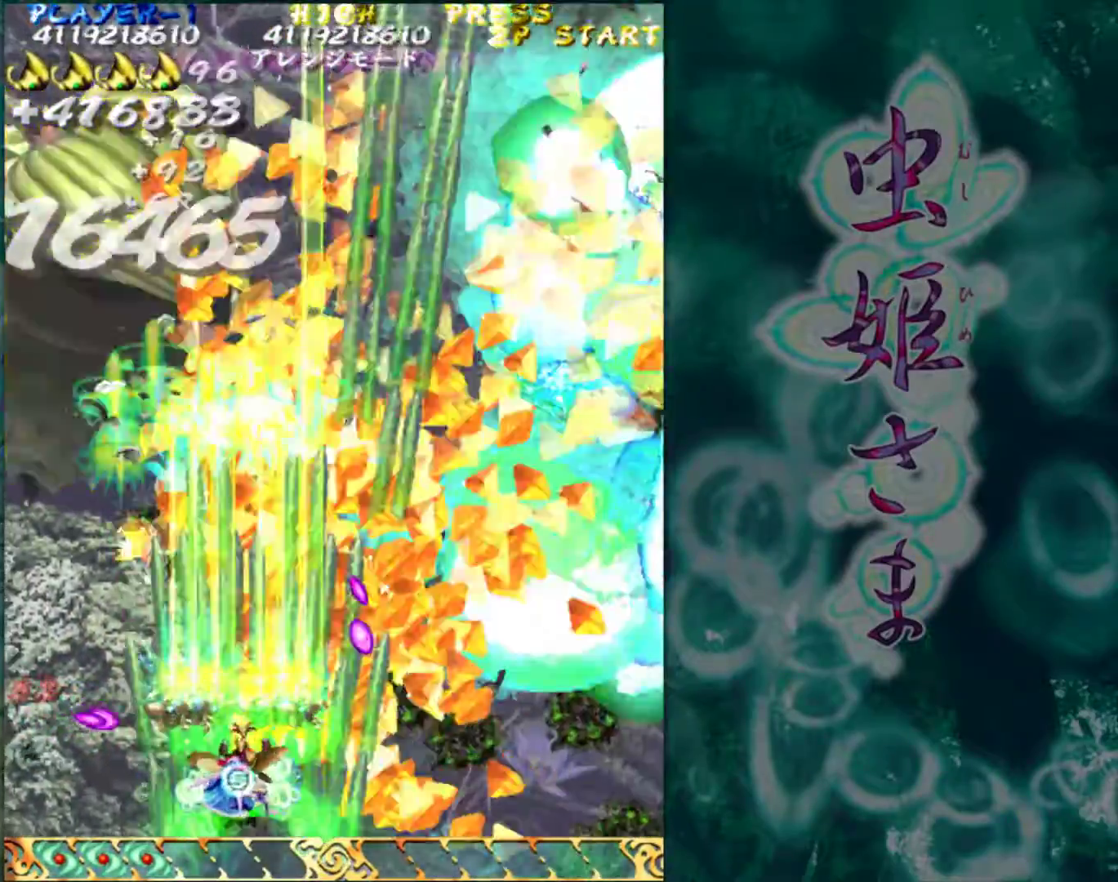
{"buttons": [], "left_stick": "center", "events": [[33, "left_stick", "center"], [300, "left_stick", "left"], [400, "left_stick", "center"]]}
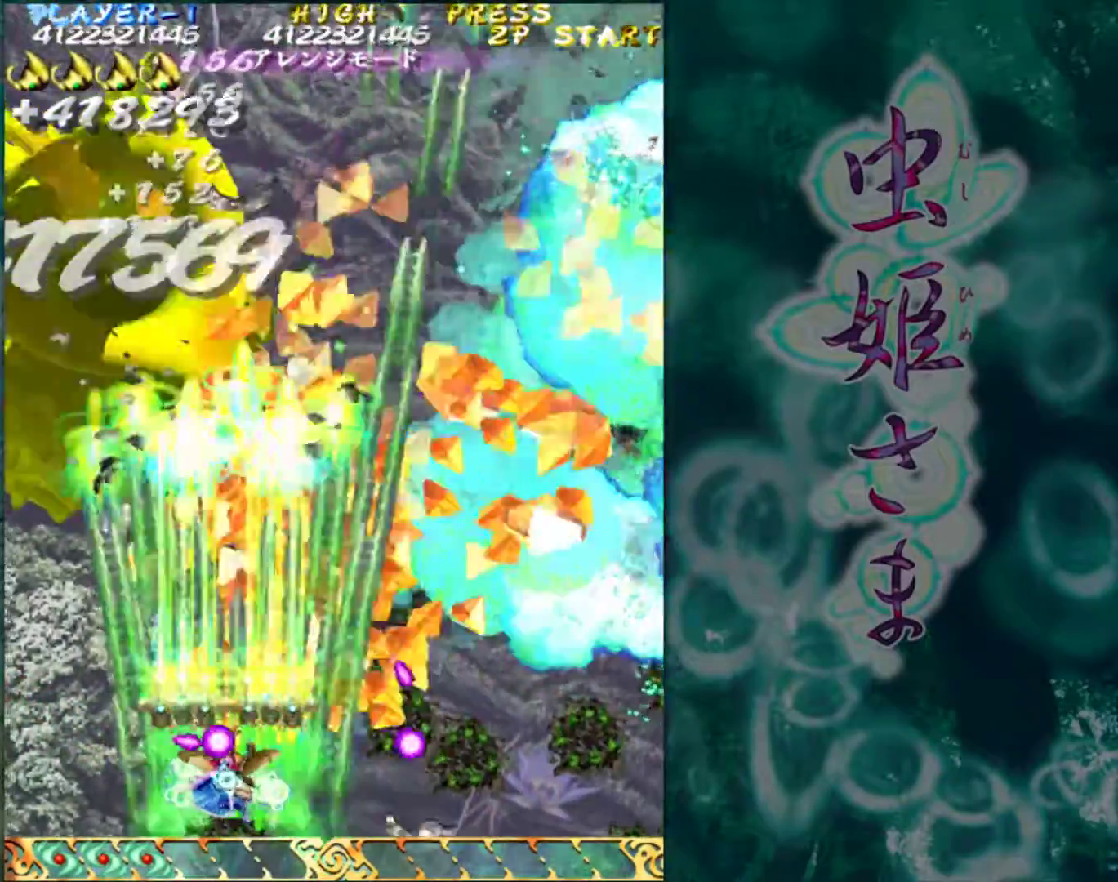
{"buttons": [], "left_stick": "center", "events": [[33, "left_stick", "left"], [250, "left_stick", "center"]]}
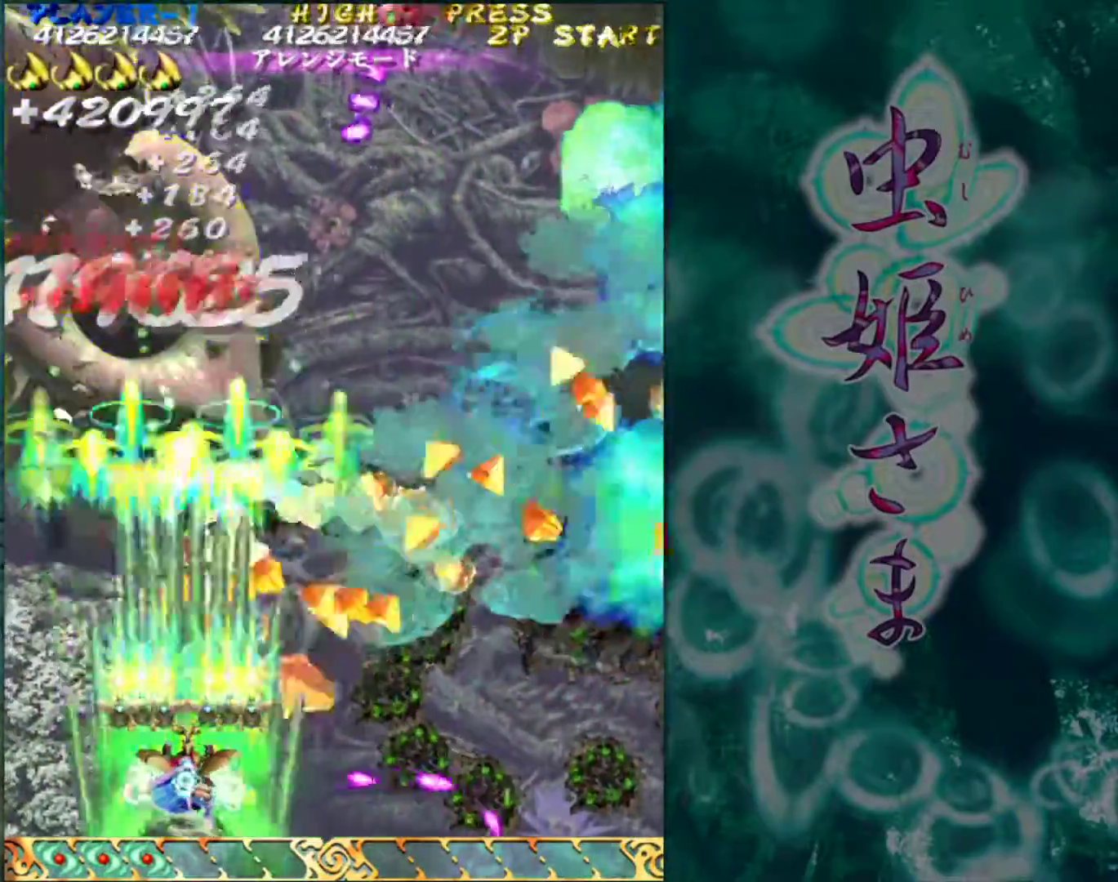
{"buttons": [], "left_stick": "left", "events": [[183, "left_stick", "left"], [300, "left_stick", "center"], [433, "left_stick", "left"]]}
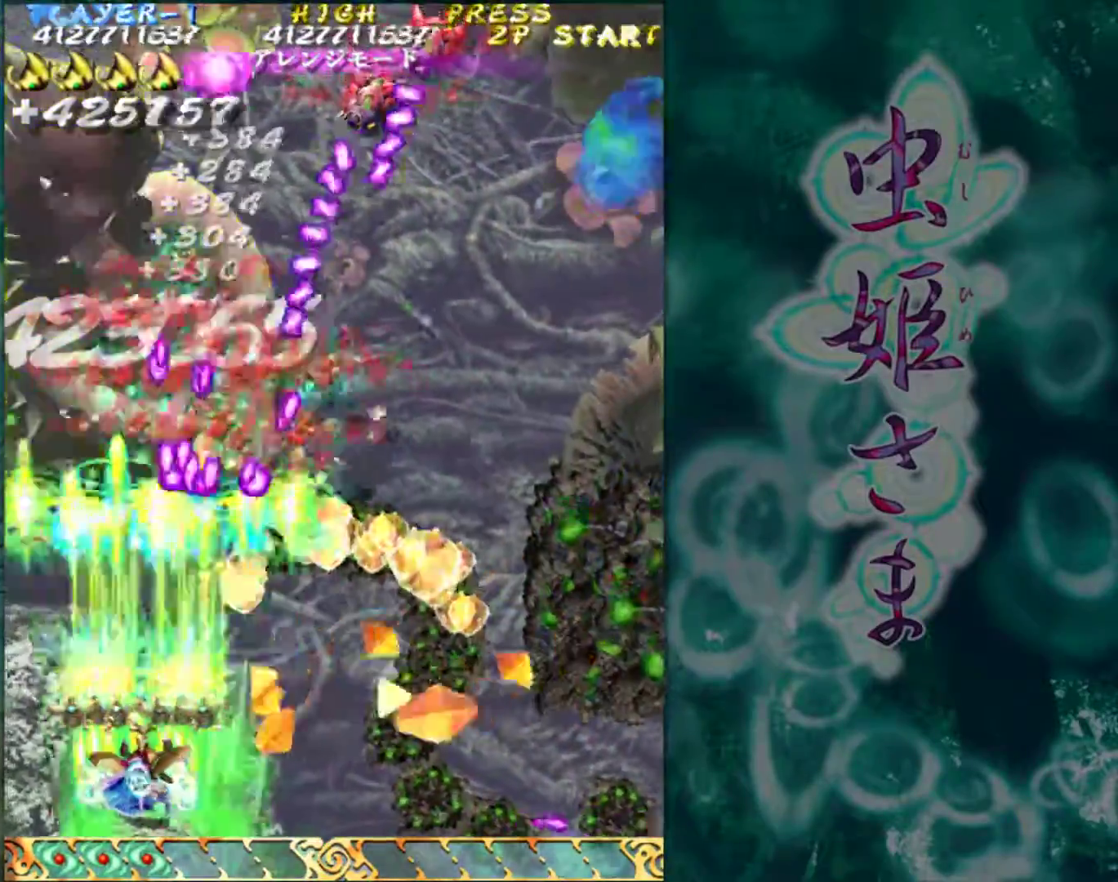
{"buttons": [], "left_stick": "right", "events": [[67, "left_stick", "center"], [333, "left_stick", "right"]]}
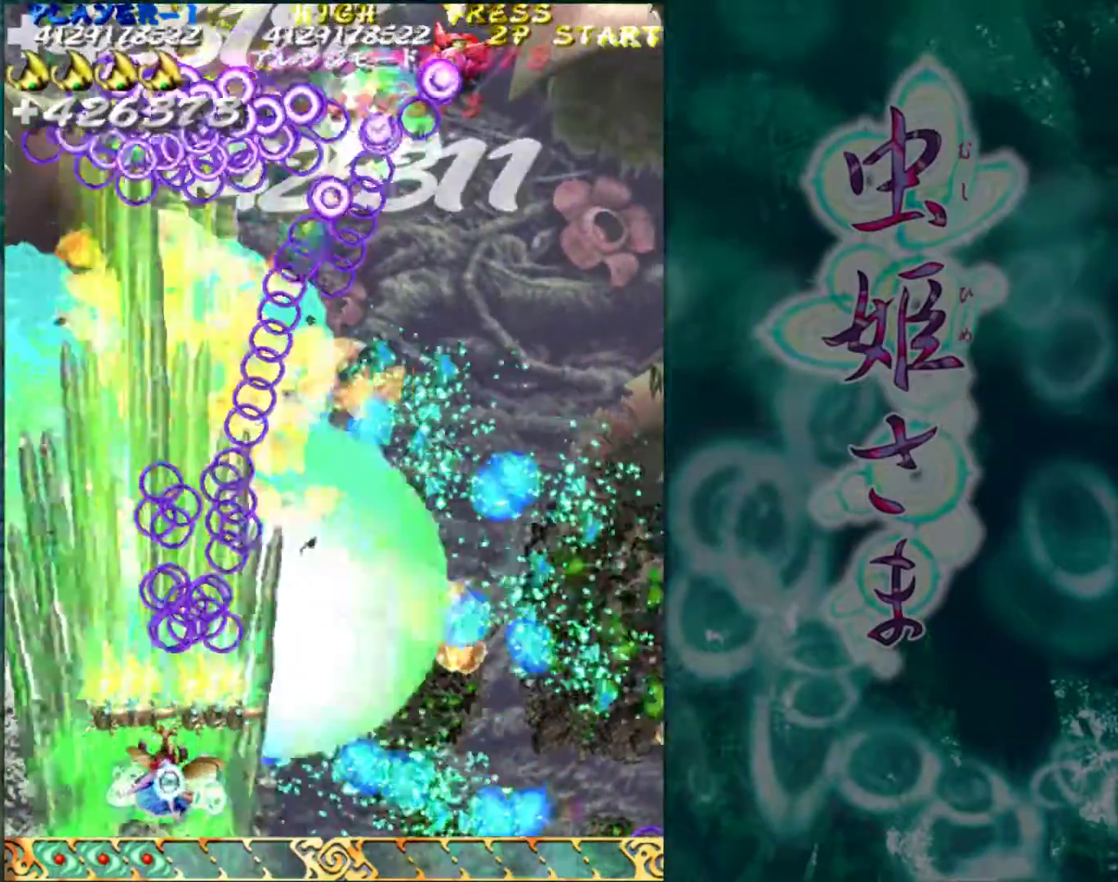
{"buttons": [], "left_stick": "center", "events": [[217, "left_stick", "center"]]}
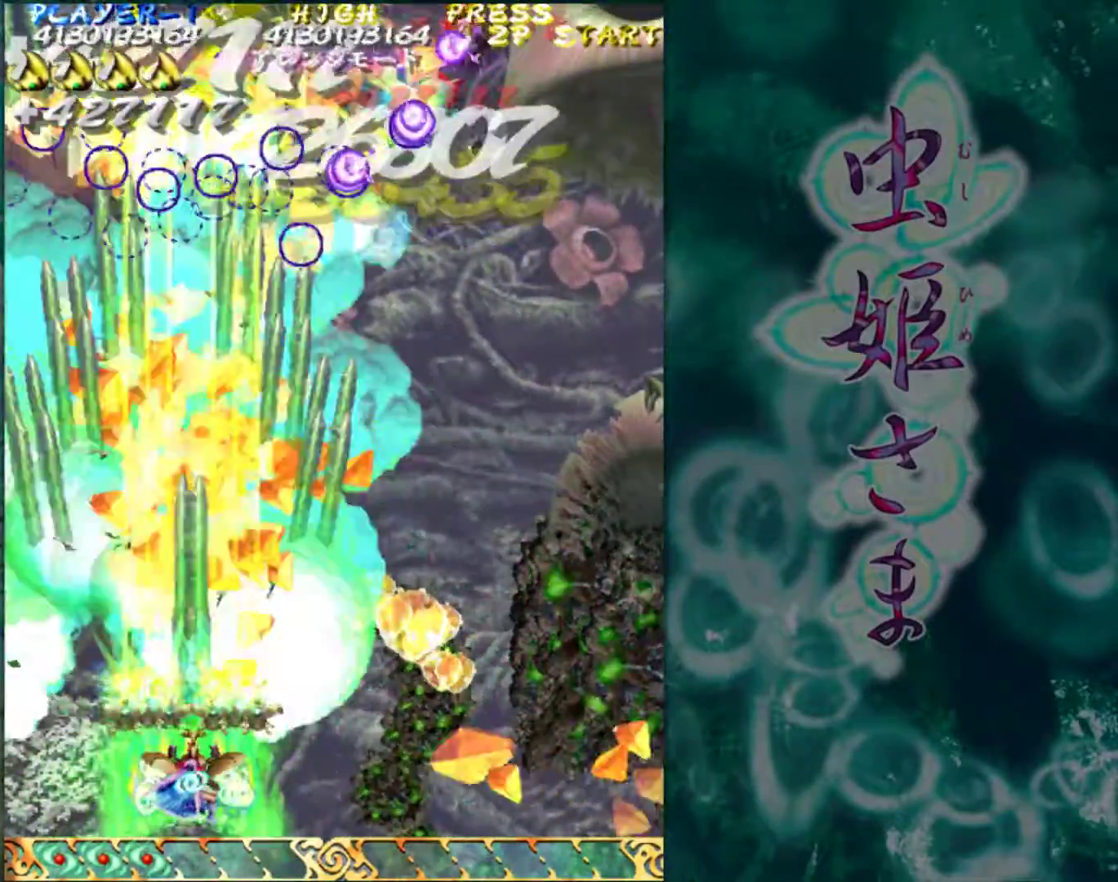
{"buttons": [], "left_stick": "up", "events": [[17, "left_stick", "up"]]}
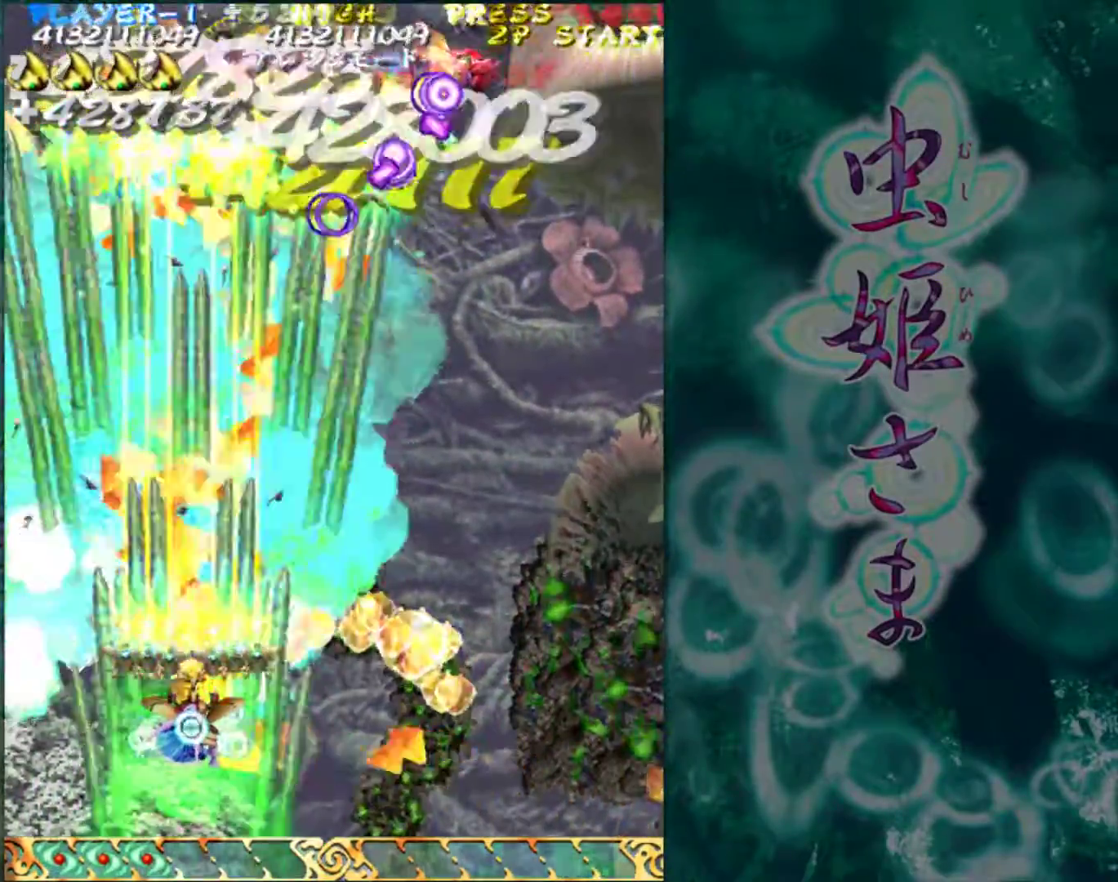
{"buttons": [], "left_stick": "up-right", "events": [[117, "left_stick", "up-right"]]}
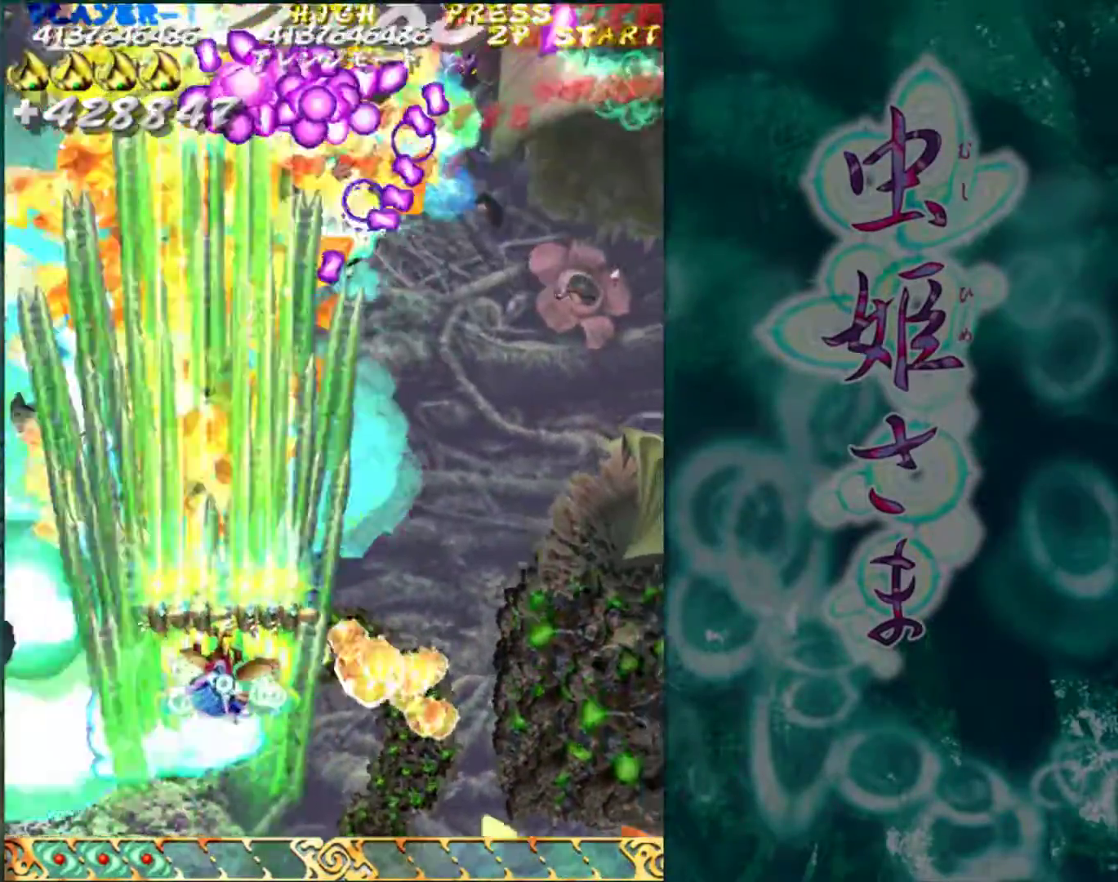
{"buttons": [], "left_stick": "right", "events": [[117, "left_stick", "right"]]}
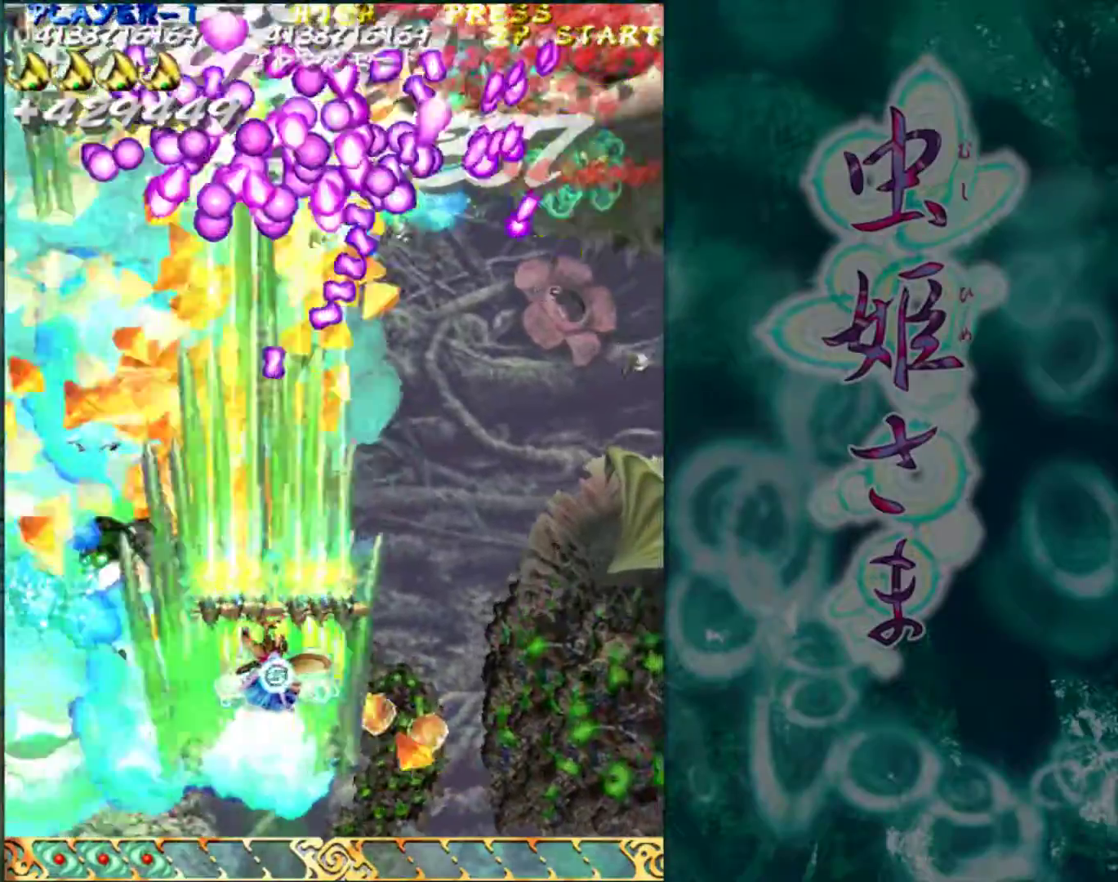
{"buttons": [], "left_stick": "right", "events": []}
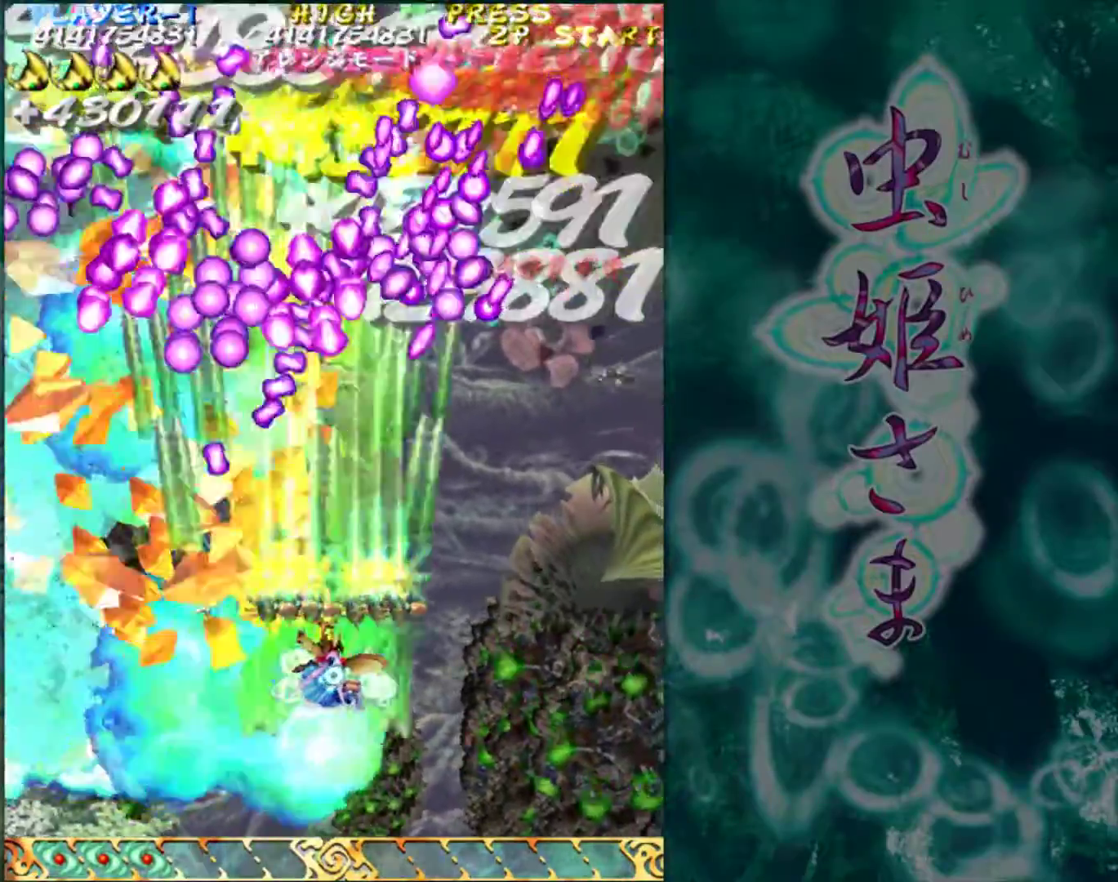
{"buttons": [], "left_stick": "down-right", "events": [[317, "left_stick", "down-right"]]}
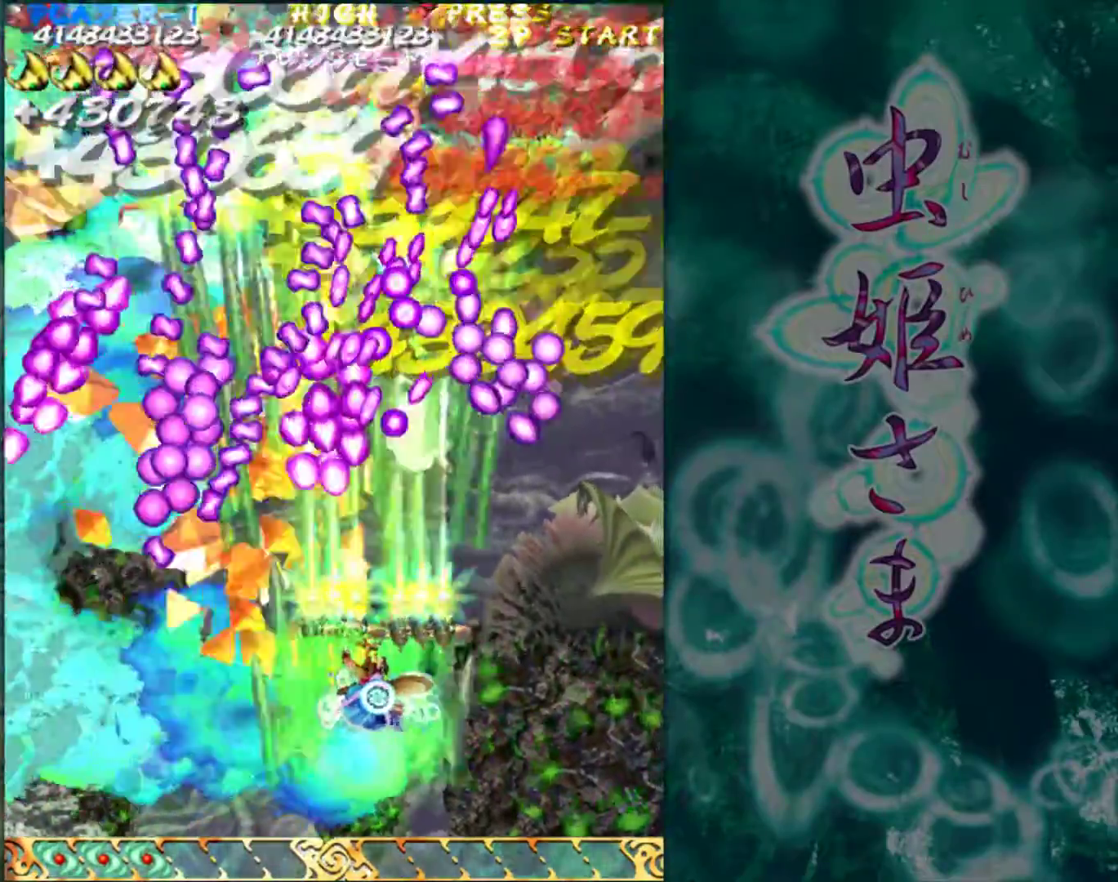
{"buttons": [], "left_stick": "center", "events": [[83, "left_stick", "right"], [483, "left_stick", "center"]]}
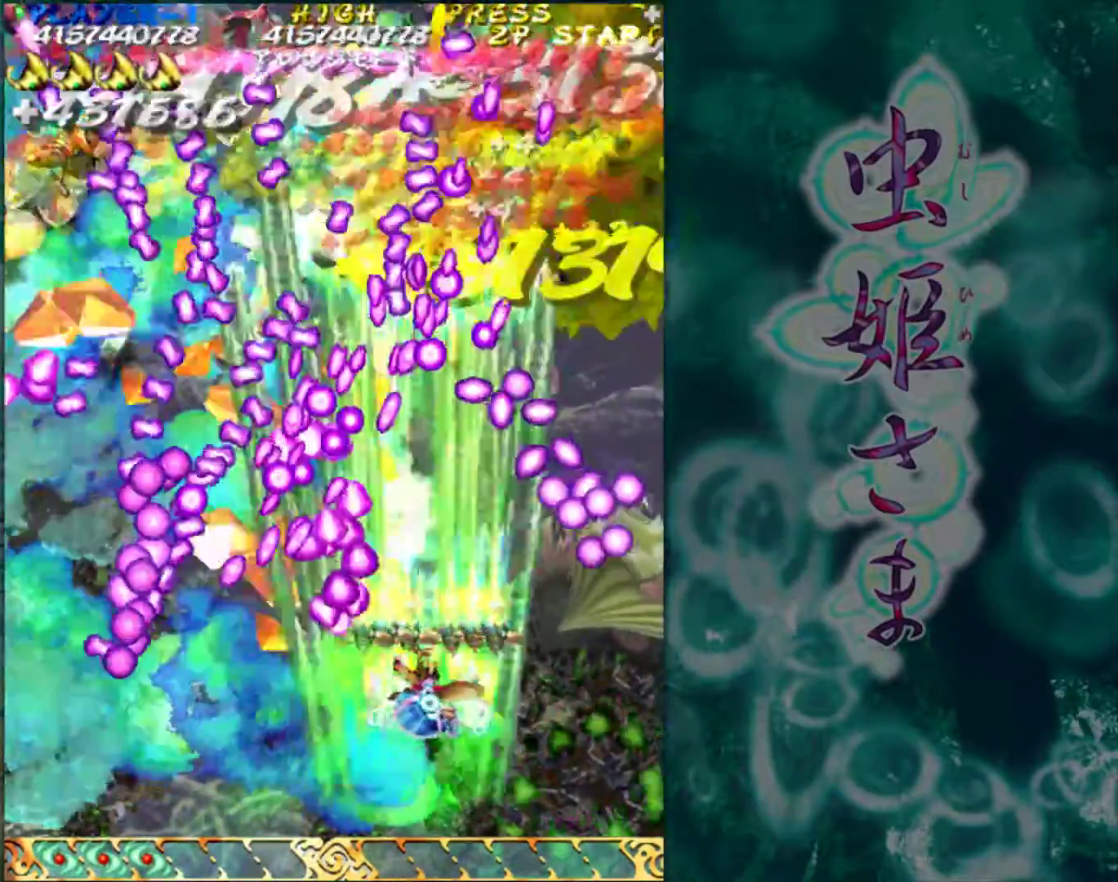
{"buttons": [], "left_stick": "center", "events": [[117, "left_stick", "right"], [217, "left_stick", "center"], [317, "left_stick", "right"], [417, "left_stick", "center"]]}
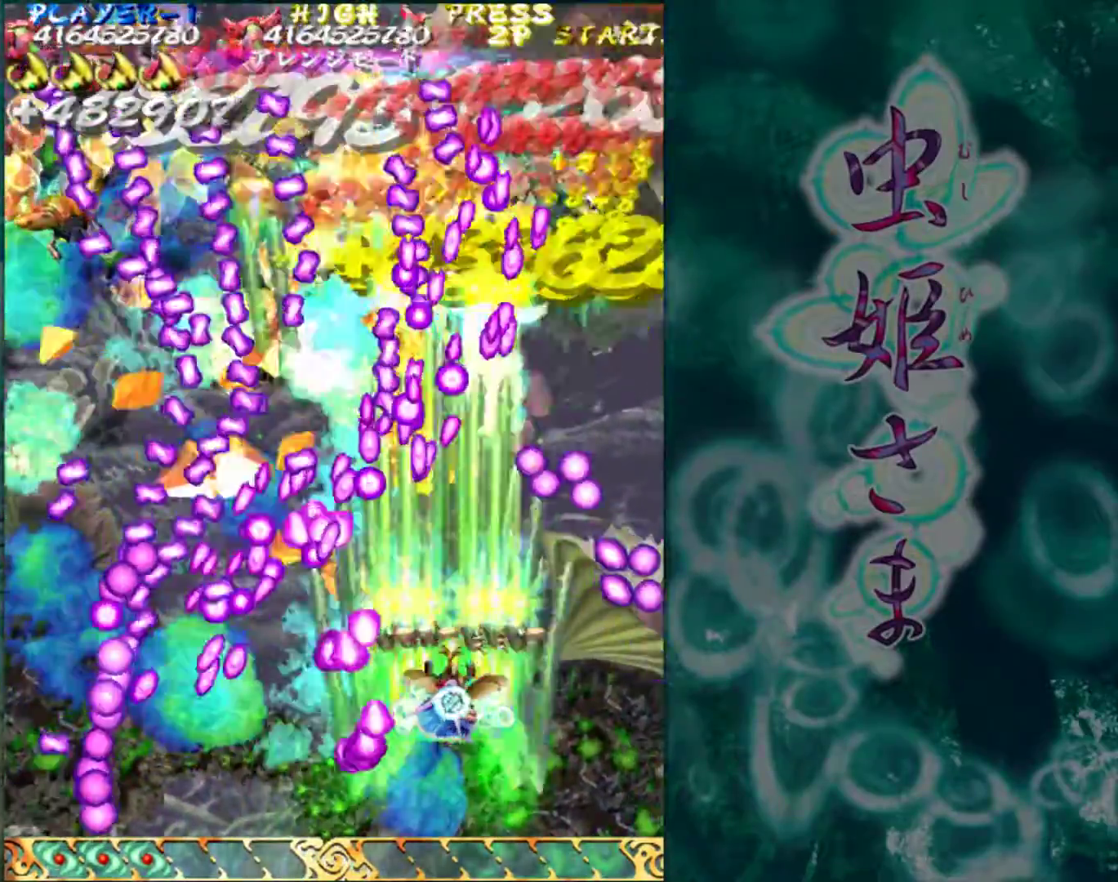
{"buttons": [], "left_stick": "center", "events": [[150, "left_stick", "right"], [217, "left_stick", "center"], [350, "left_stick", "right"], [417, "left_stick", "center"]]}
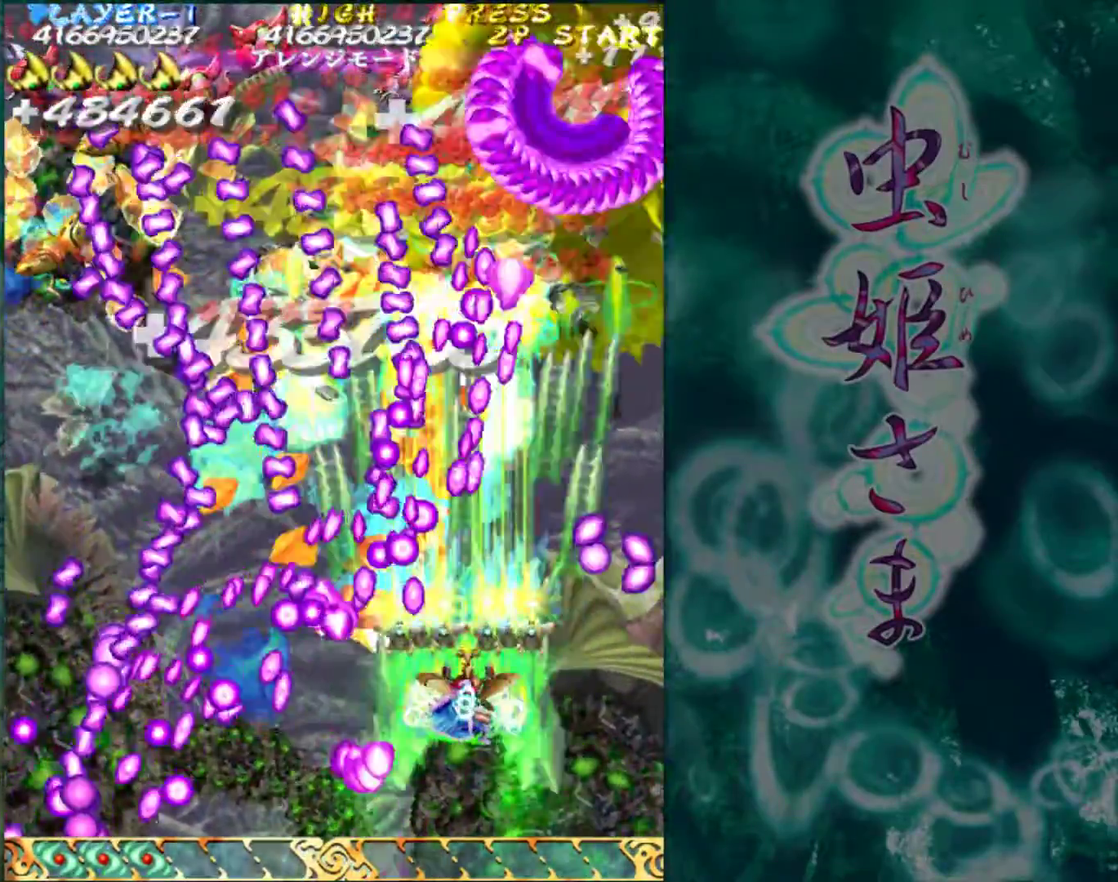
{"buttons": [], "left_stick": "center", "events": [[17, "left_stick", "right"], [83, "left_stick", "center"], [183, "left_stick", "right"], [250, "left_stick", "center"], [317, "left_stick", "right"], [417, "left_stick", "center"]]}
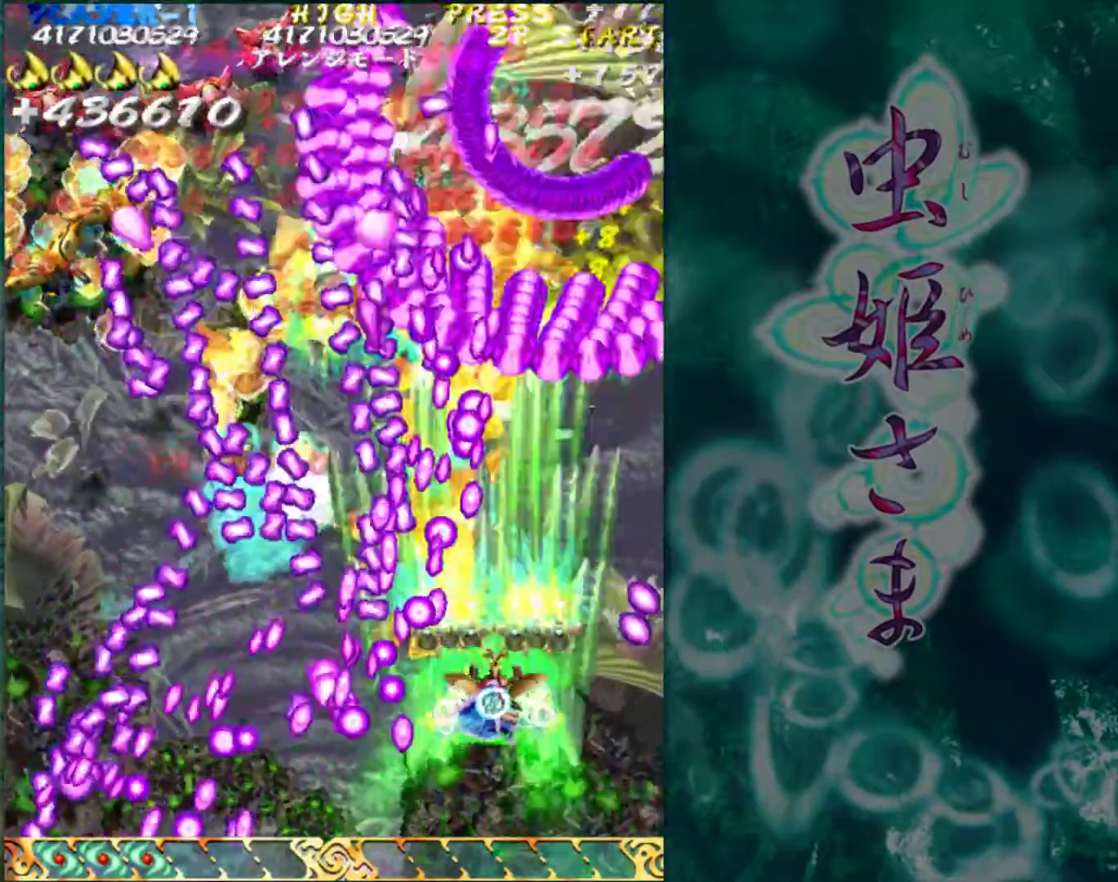
{"buttons": [], "left_stick": "center", "events": [[117, "left_stick", "right"], [217, "left_stick", "center"]]}
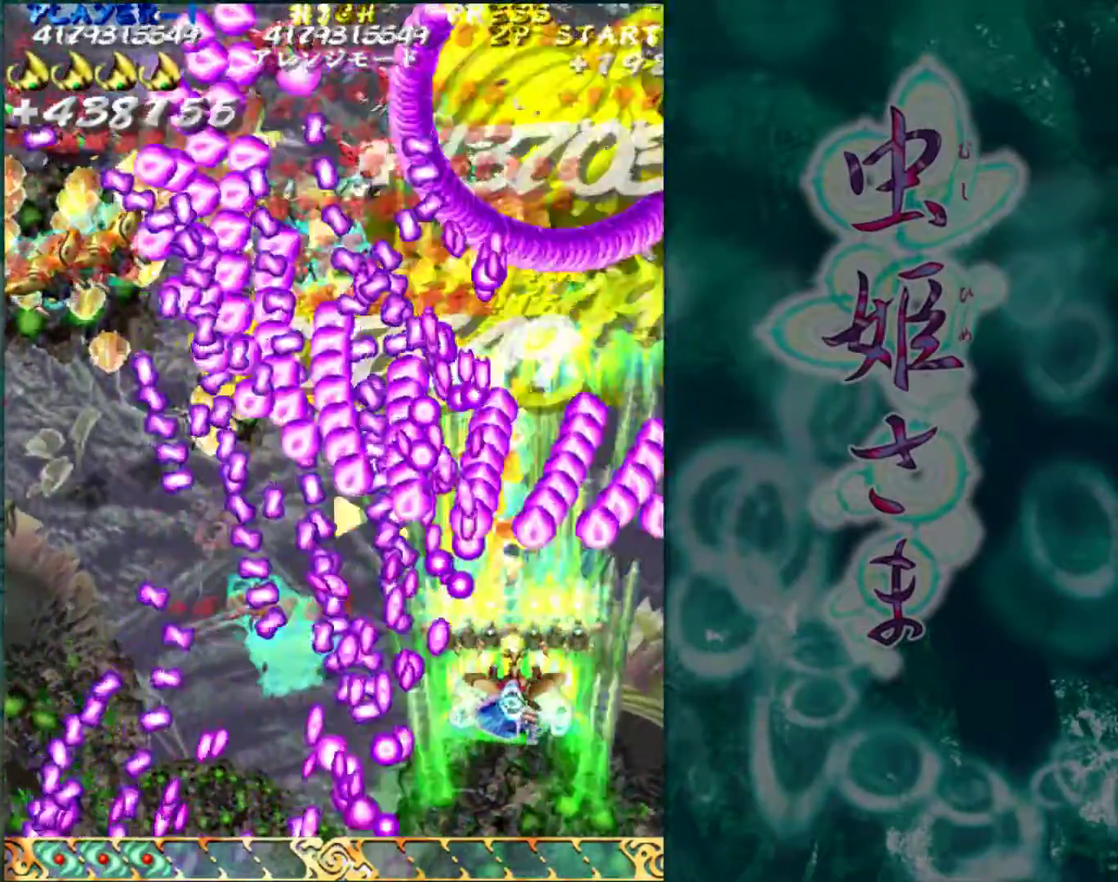
{"buttons": [], "left_stick": "center", "events": [[83, "left_stick", "right"], [467, "left_stick", "center"]]}
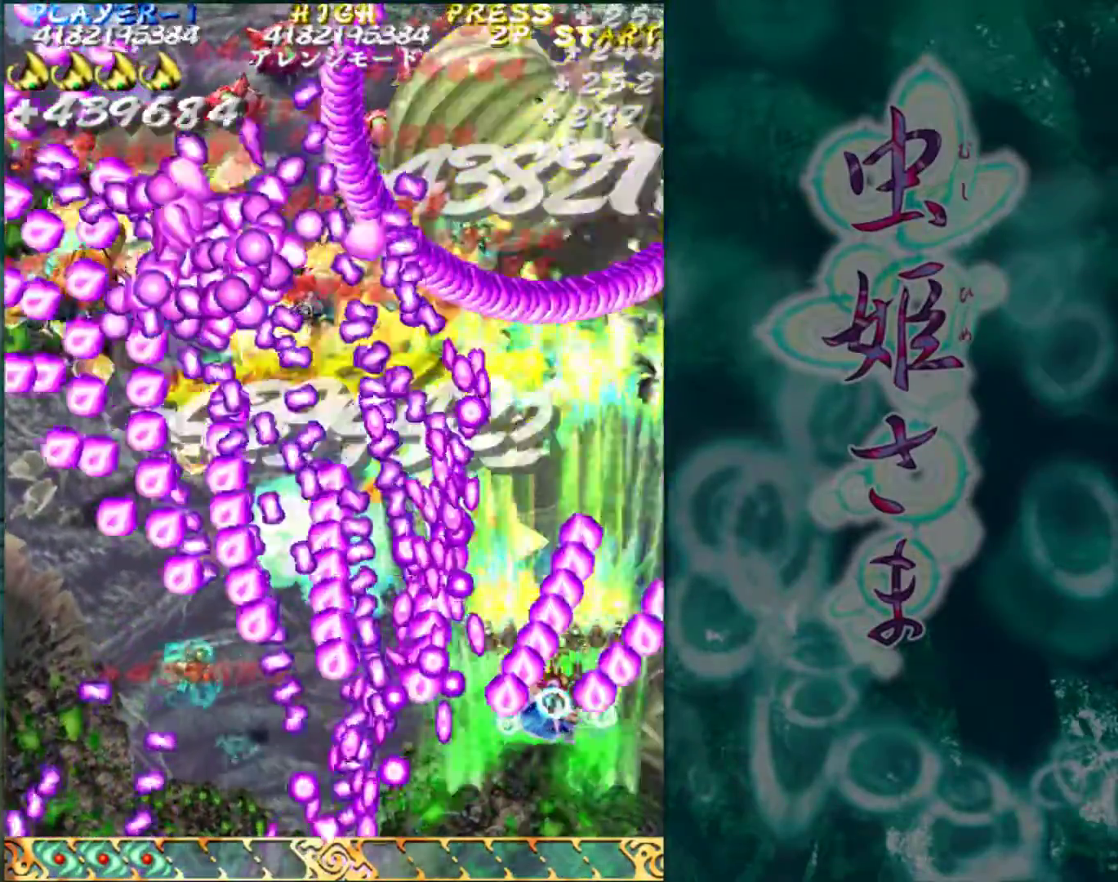
{"buttons": [], "left_stick": "right", "events": [[17, "left_stick", "right"]]}
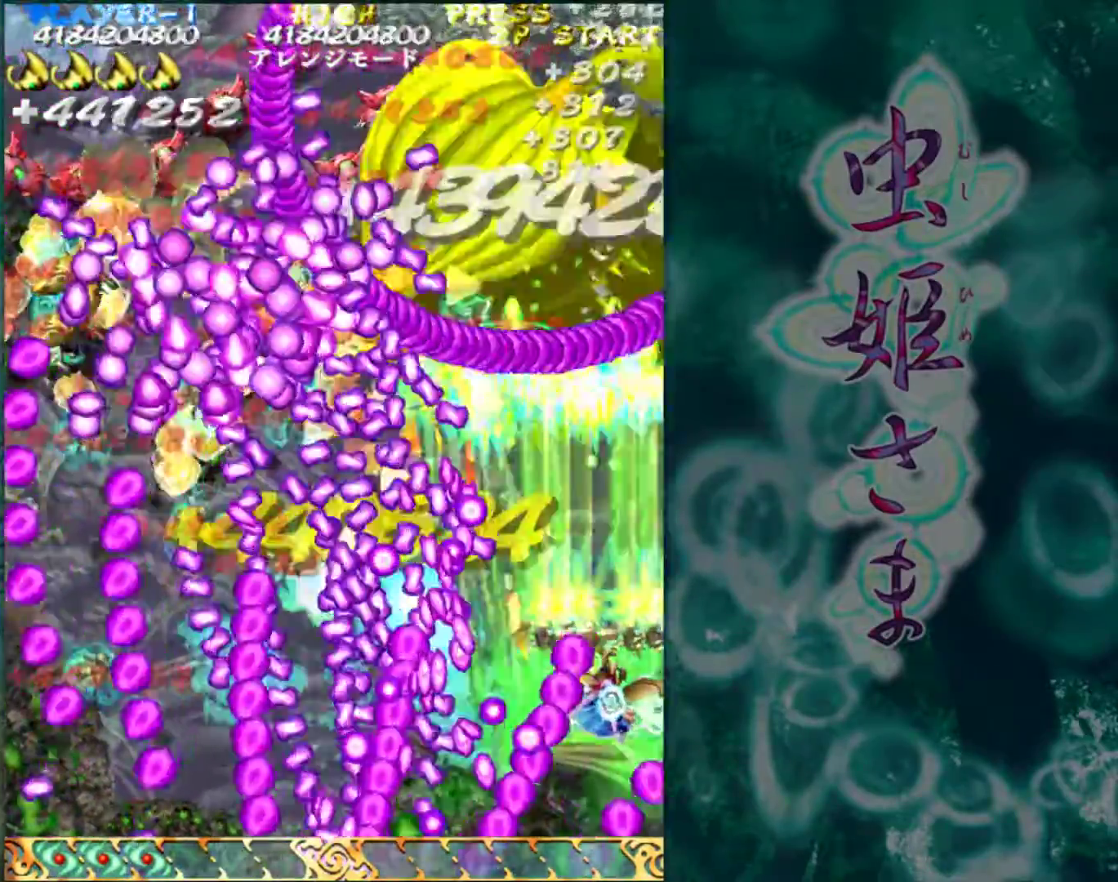
{"buttons": [], "left_stick": "up", "events": [[117, "left_stick", "up"]]}
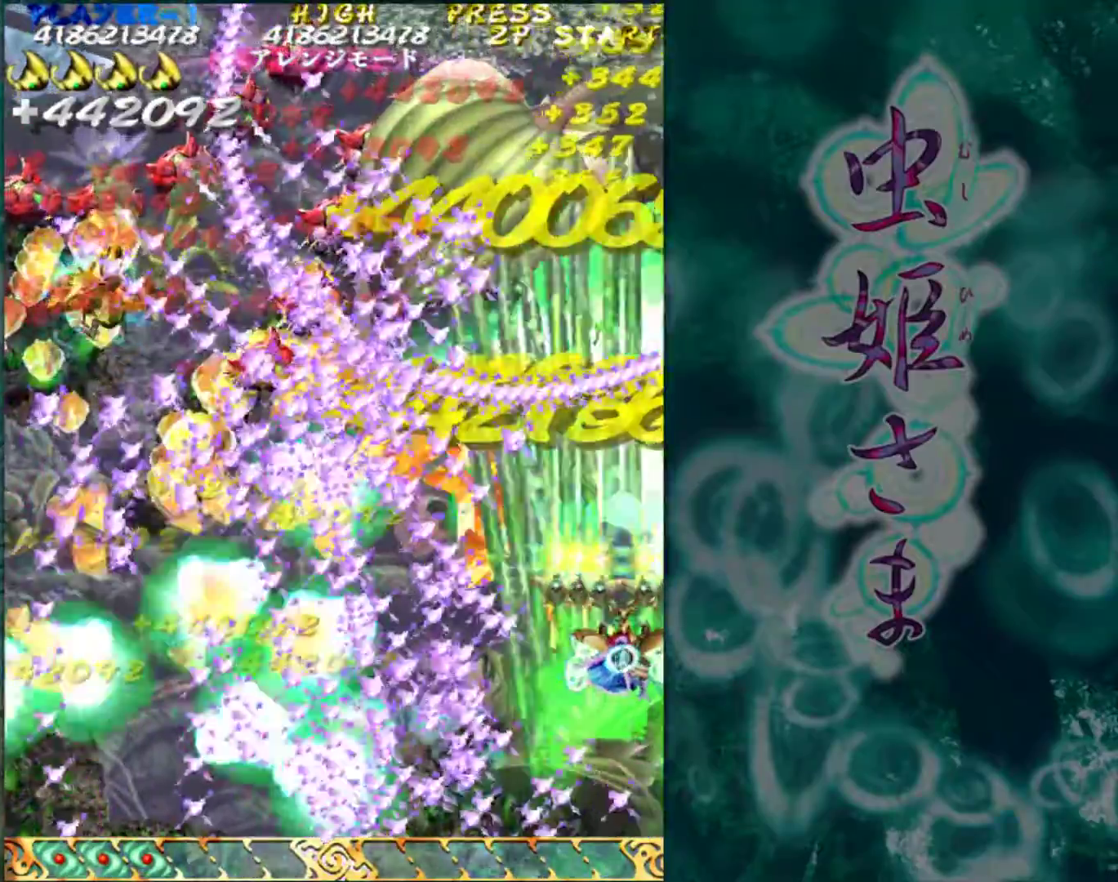
{"buttons": [], "left_stick": "left", "events": [[183, "left_stick", "left"]]}
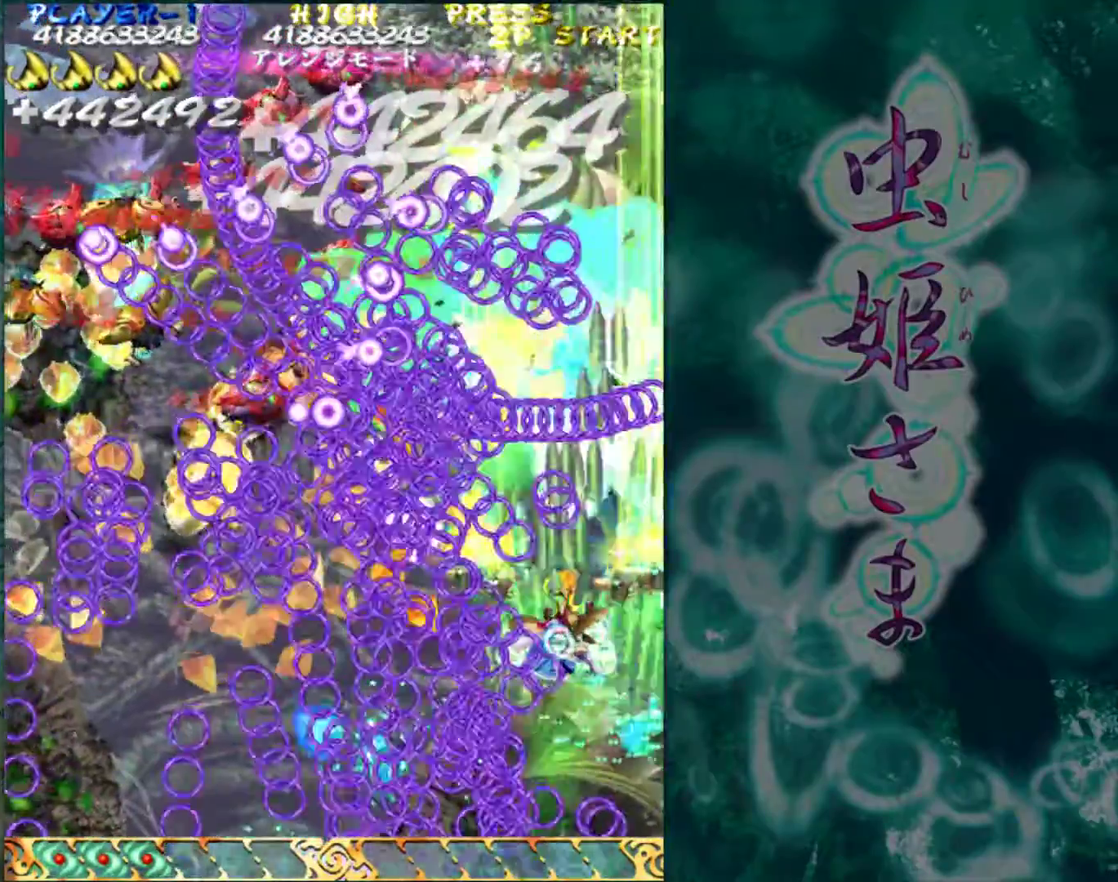
{"buttons": [], "left_stick": "left", "events": []}
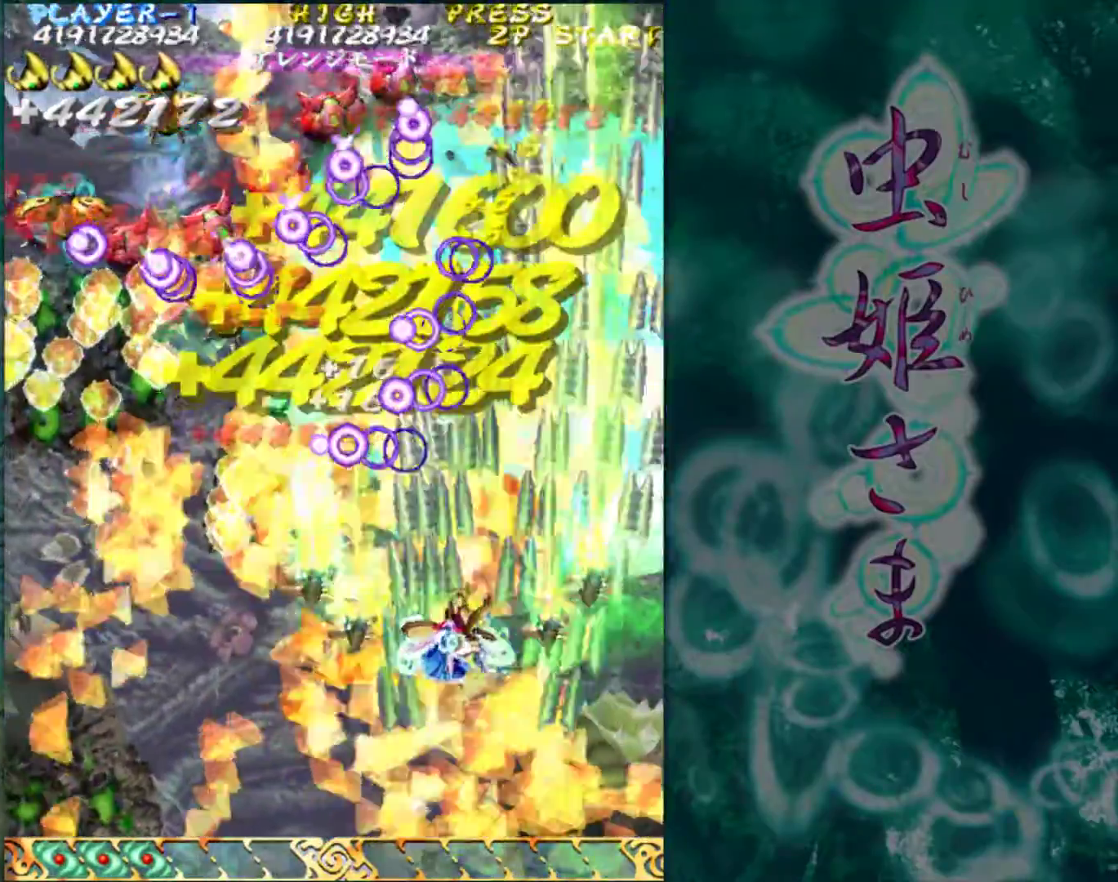
{"buttons": [], "left_stick": "left", "events": []}